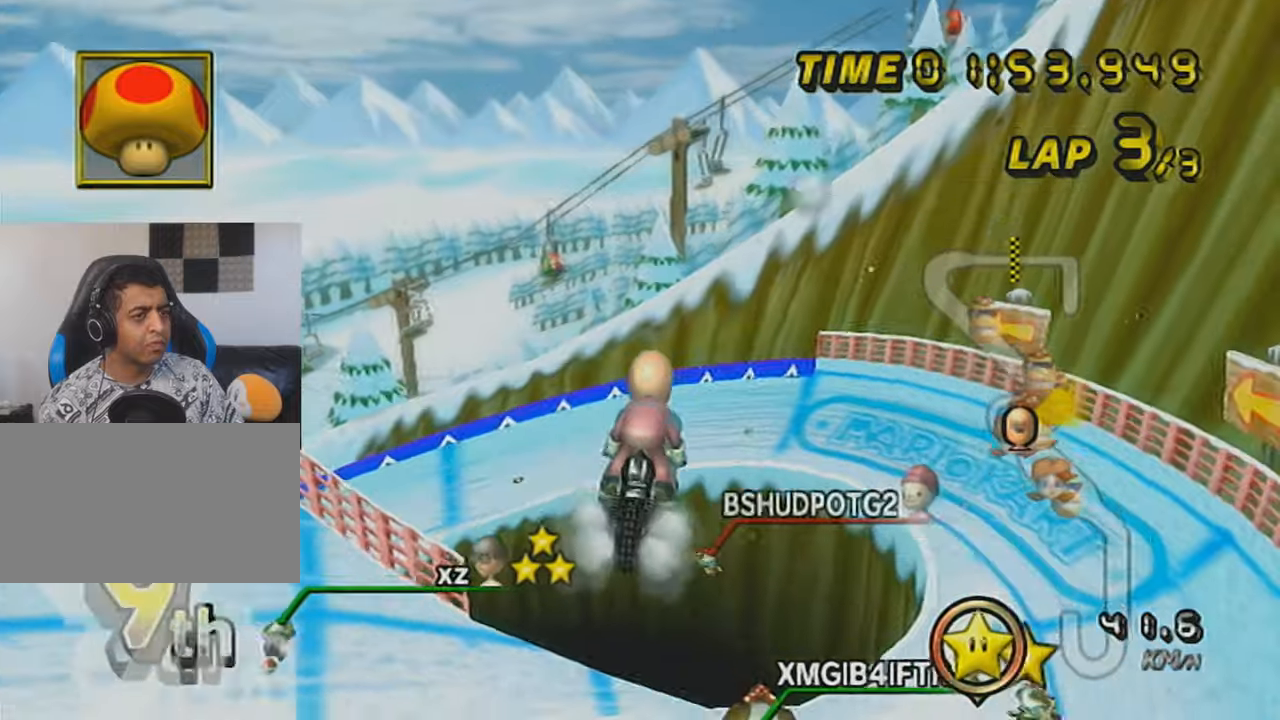
Gameplay with a controller (Nintendo layout); each line is a JSON object with the inputs held at the frame after it. "events" lists button and stick changes between this image and that frame as [ms after this image, input, new state], when the widget could be followed in between. Not read: L3 R3 right_stick.
{"buttons": ["A"], "left_stick": "up", "events": []}
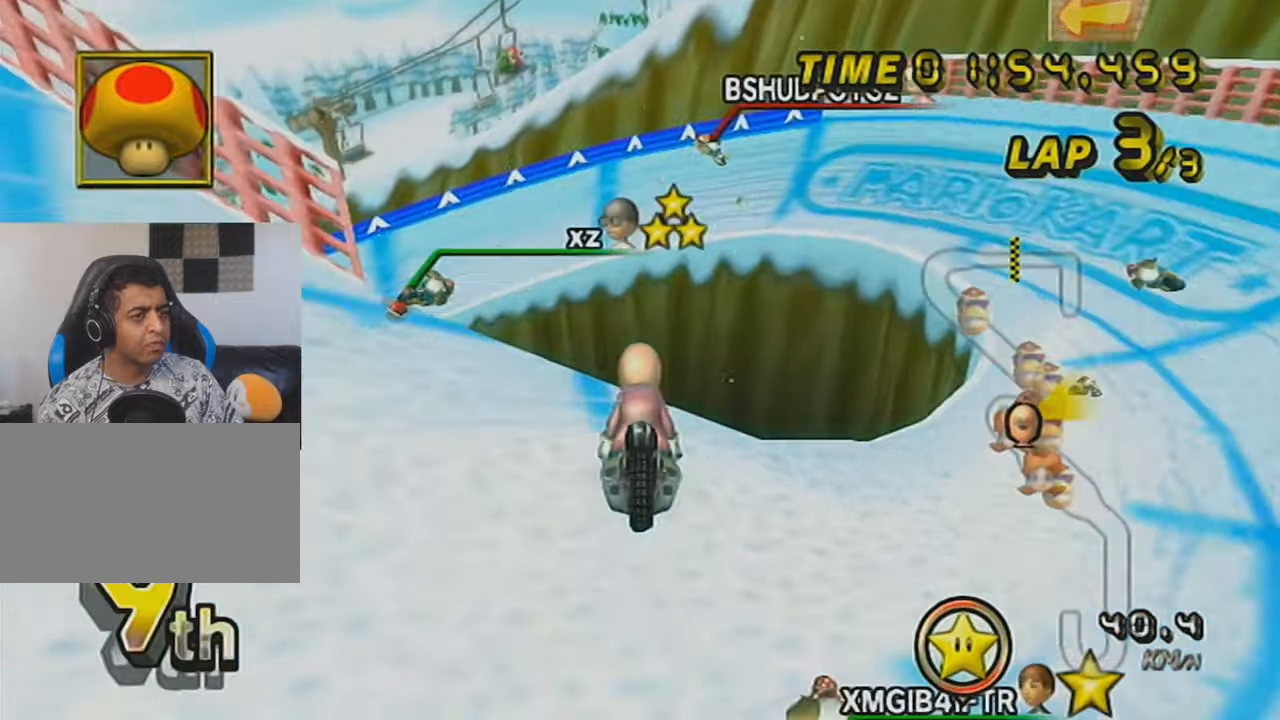
{"buttons": ["A", "R1"], "left_stick": "left", "events": [[66, "left_stick", "left"], [133, "R1", "down"]]}
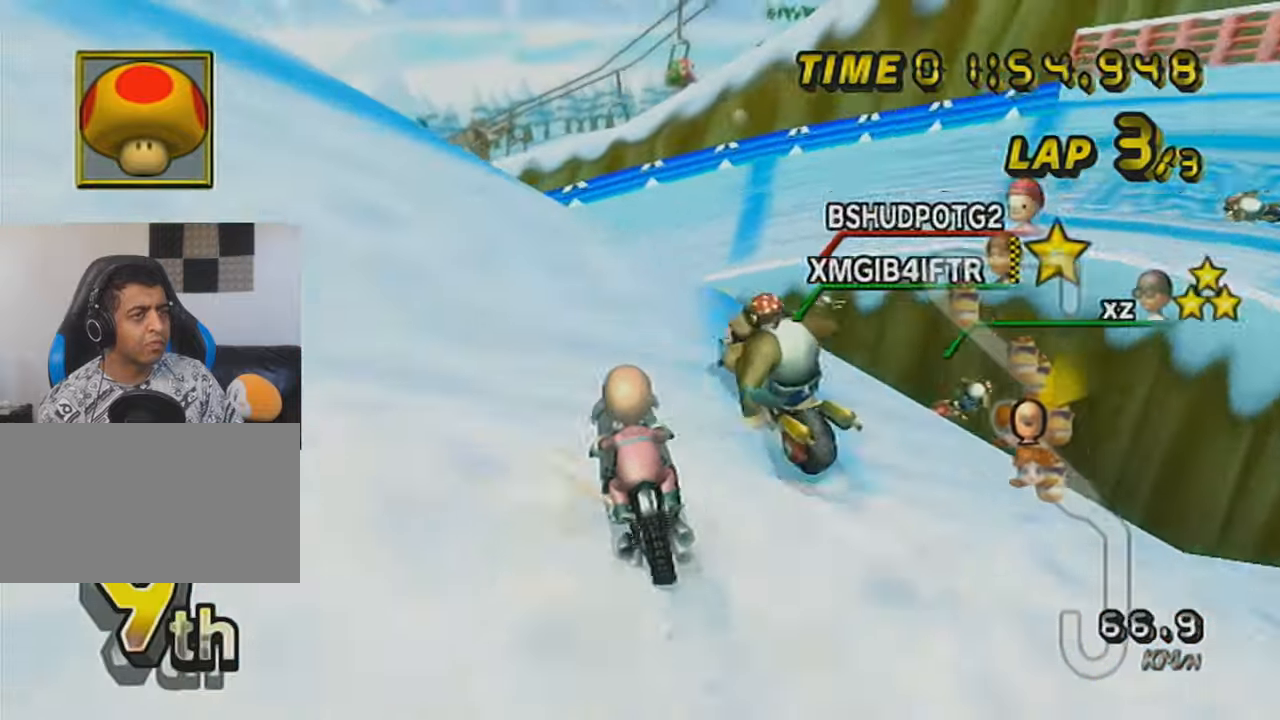
{"buttons": ["A", "R1"], "left_stick": "down", "events": [[234, "left_stick", "right"], [301, "left_stick", "down"]]}
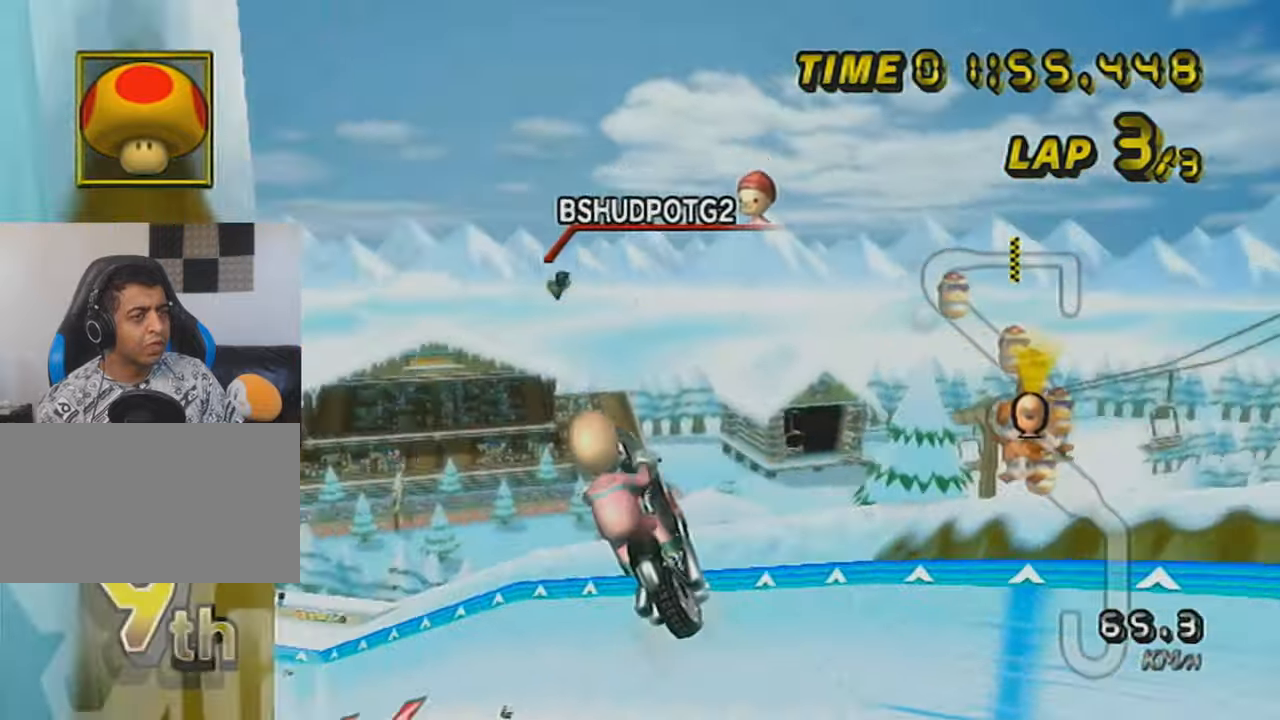
{"buttons": ["A"], "left_stick": "up", "events": [[66, "L1", "down"], [66, "R1", "up"], [233, "L1", "up"], [417, "left_stick", "up"]]}
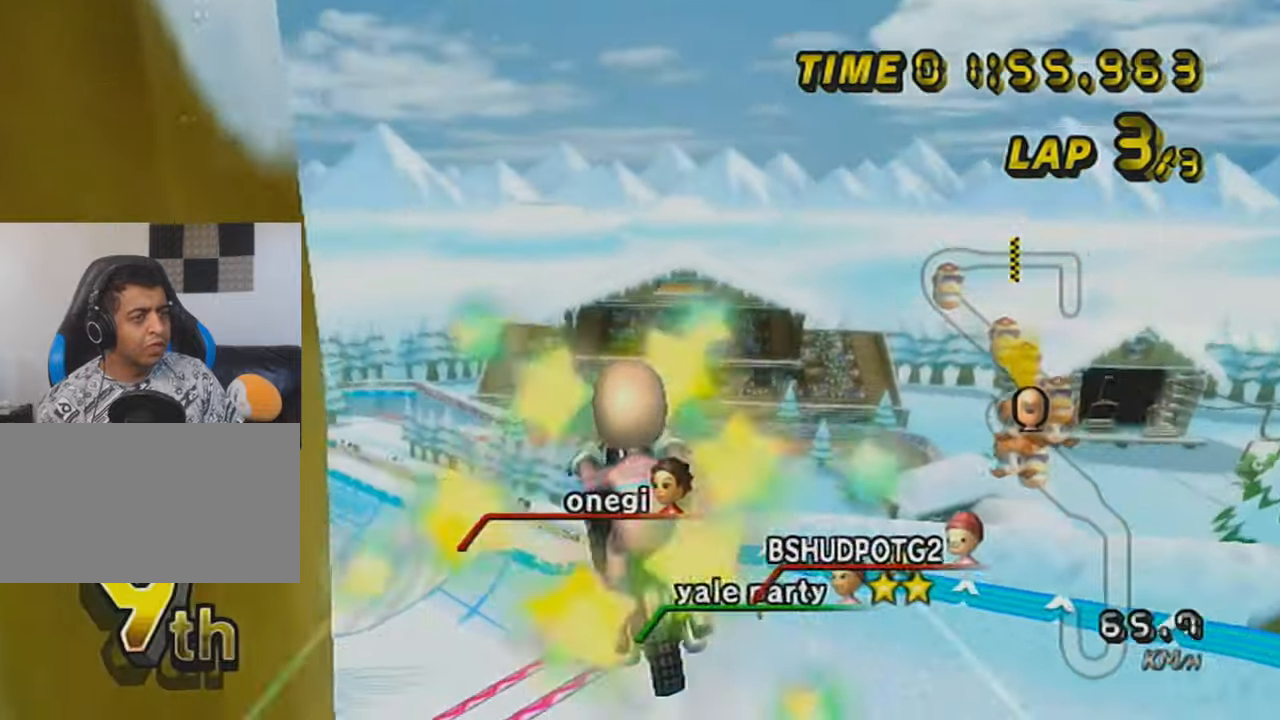
{"buttons": ["A"], "left_stick": "up", "events": []}
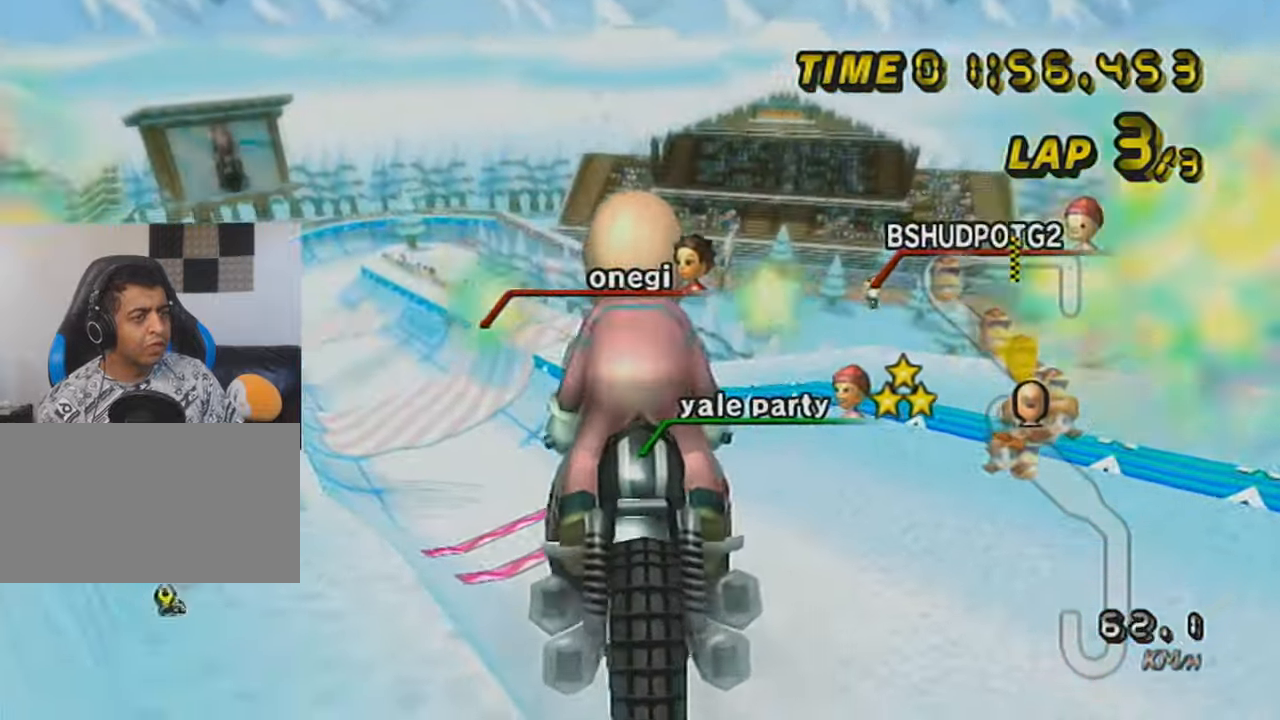
{"buttons": ["A"], "left_stick": "up", "events": []}
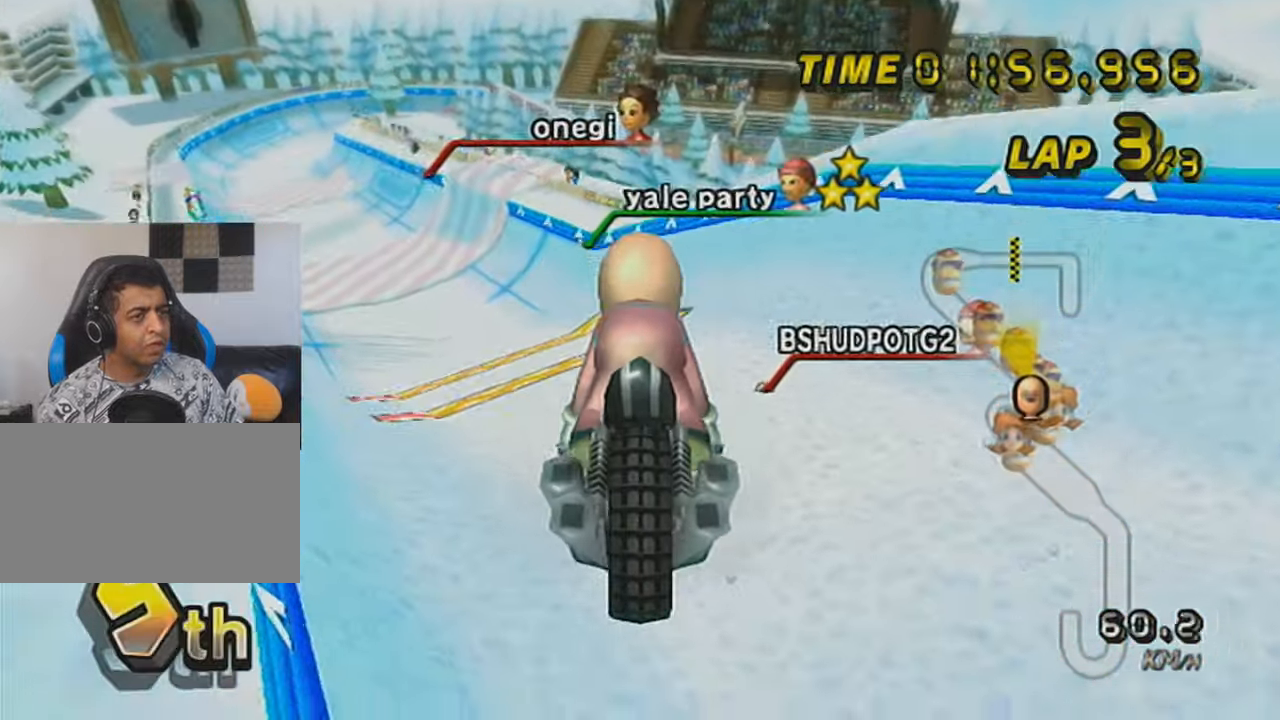
{"buttons": ["A"], "left_stick": "center", "events": [[301, "left_stick", "left"], [384, "left_stick", "center"]]}
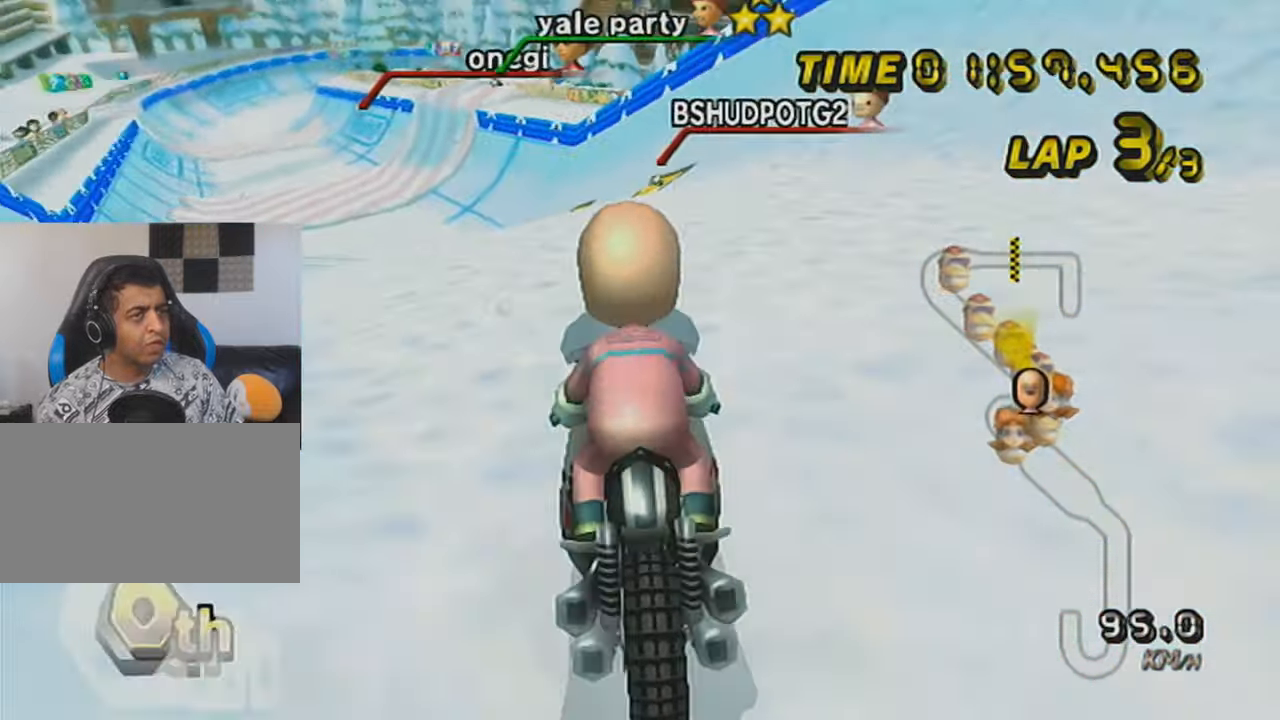
{"buttons": ["A", "R1"], "left_stick": "down", "events": [[16, "DPAD_UP", "down"], [66, "DPAD_UP", "up"], [133, "DPAD_UP", "down"], [233, "DPAD_UP", "up"], [300, "R1", "down"], [383, "left_stick", "down"]]}
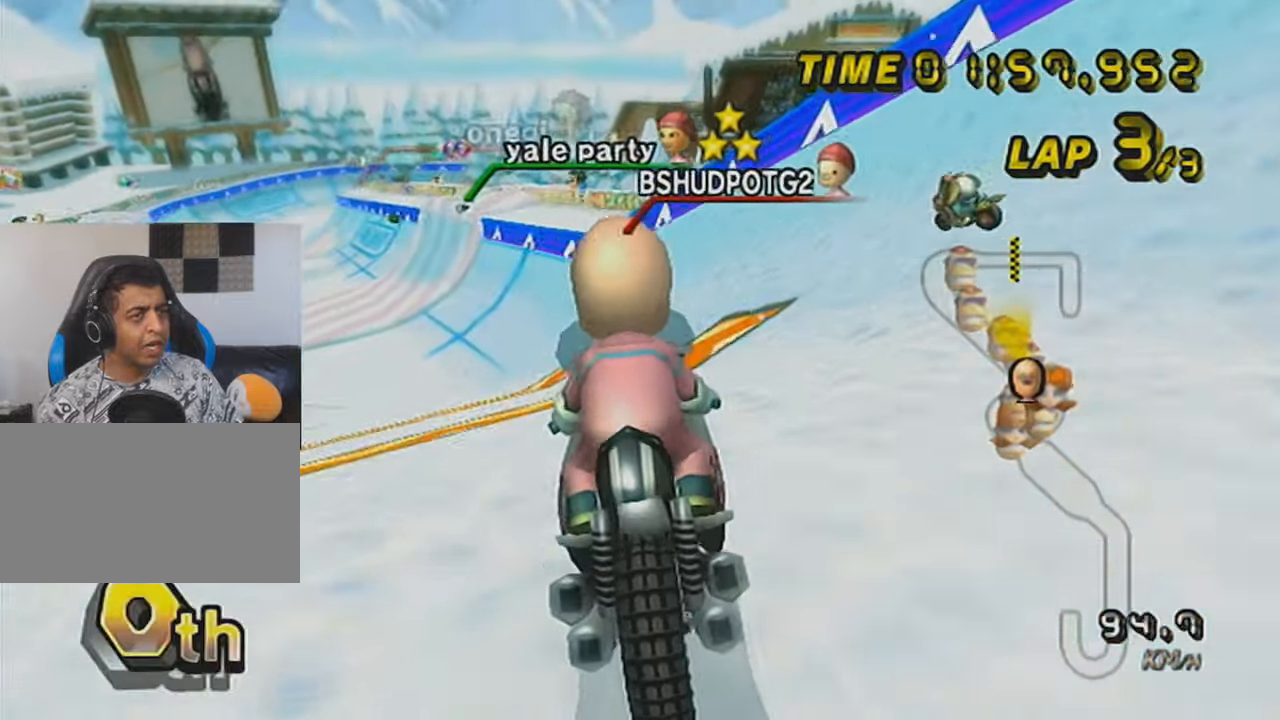
{"buttons": ["A"], "left_stick": "center", "events": [[134, "left_stick", "down-left"], [267, "R1", "up"], [267, "left_stick", "center"]]}
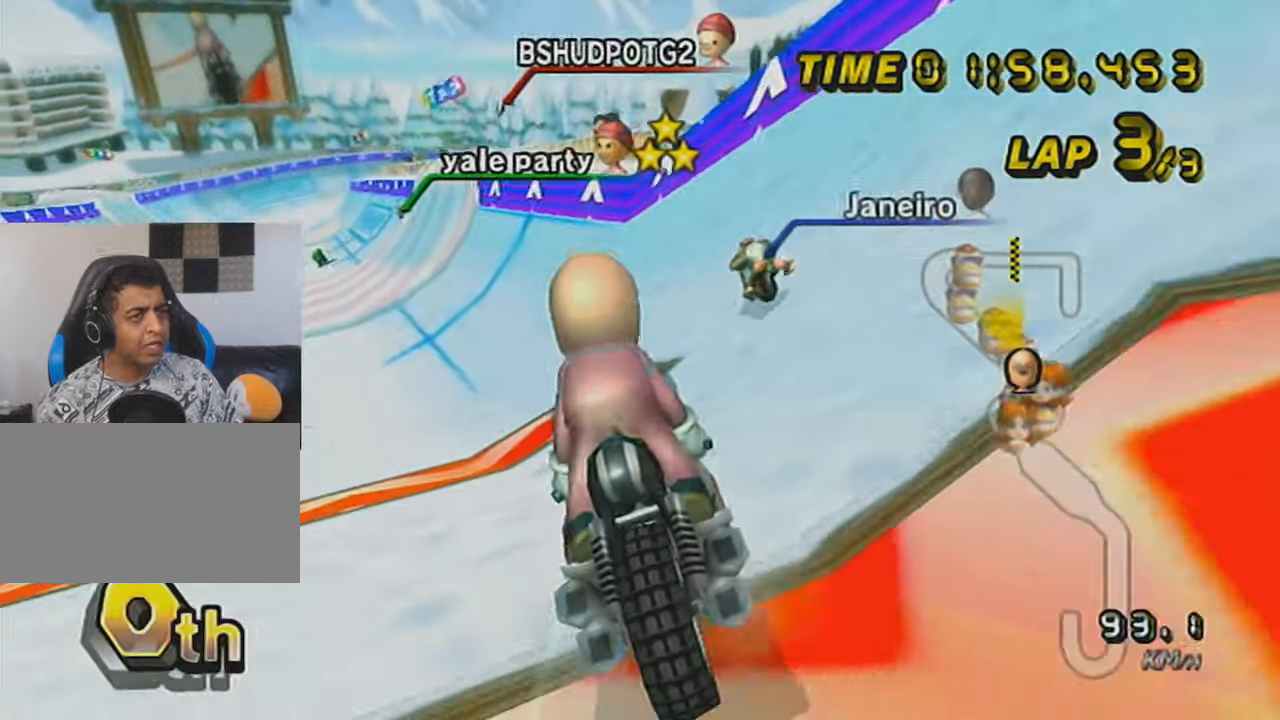
{"buttons": ["A"], "left_stick": "center", "events": [[233, "left_stick", "right"], [333, "left_stick", "center"]]}
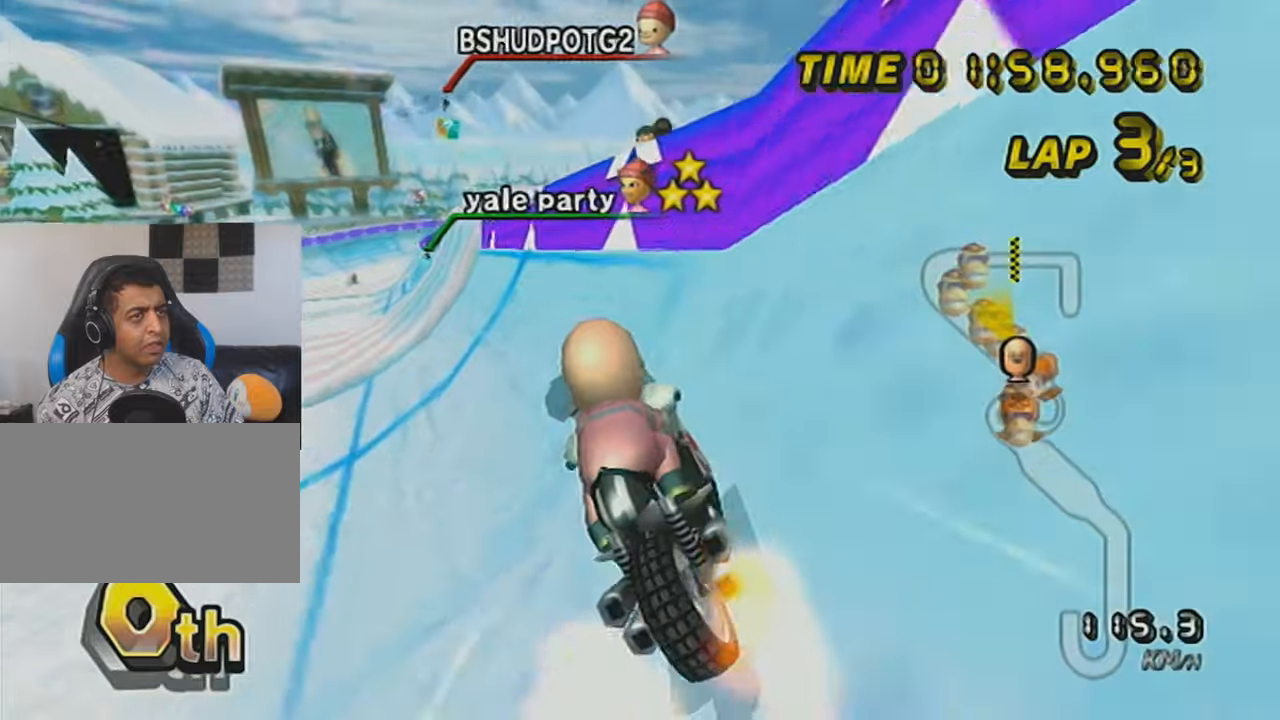
{"buttons": ["A"], "left_stick": "right", "events": [[100, "DPAD_UP", "down"], [200, "DPAD_UP", "up"], [200, "left_stick", "right"], [267, "DPAD_UP", "down"], [334, "DPAD_UP", "up"], [384, "DPAD_UP", "down"], [484, "DPAD_UP", "up"]]}
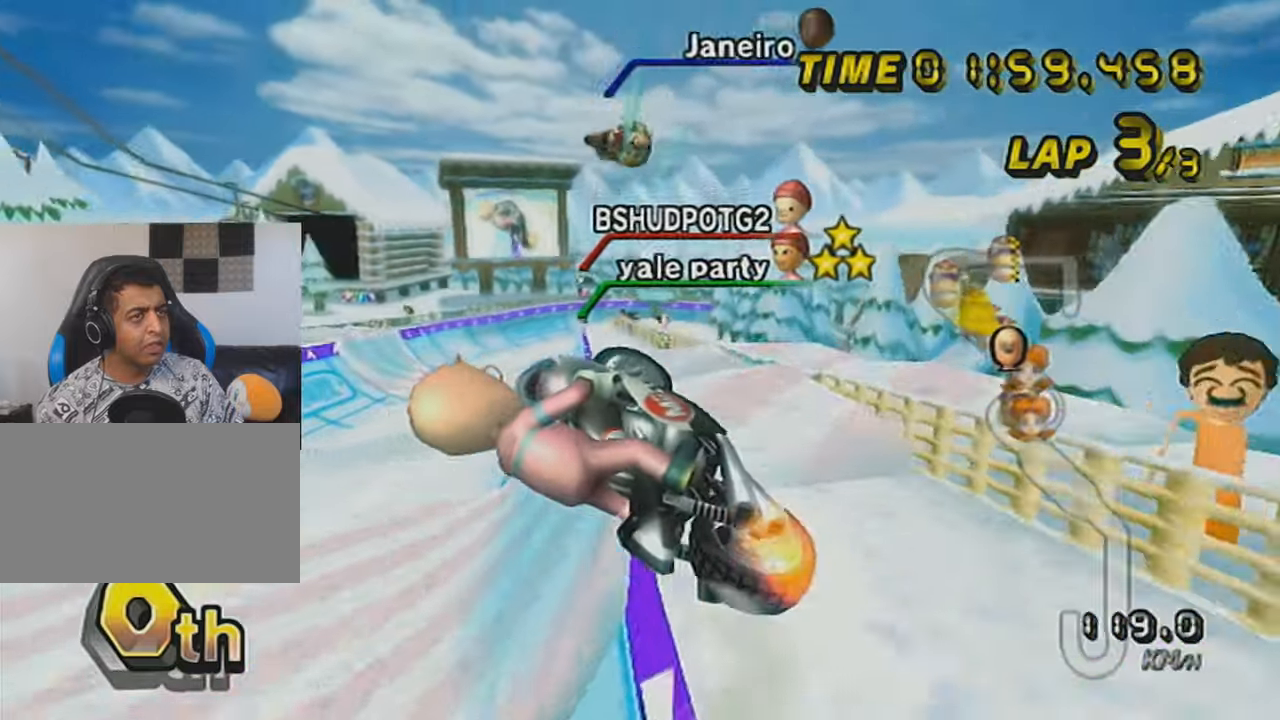
{"buttons": ["A", "DPAD_DOWN"], "left_stick": "right", "events": [[50, "DPAD_UP", "down"], [100, "DPAD_UP", "up"], [300, "DPAD_DOWN", "down"], [383, "DPAD_DOWN", "up"], [450, "DPAD_DOWN", "down"]]}
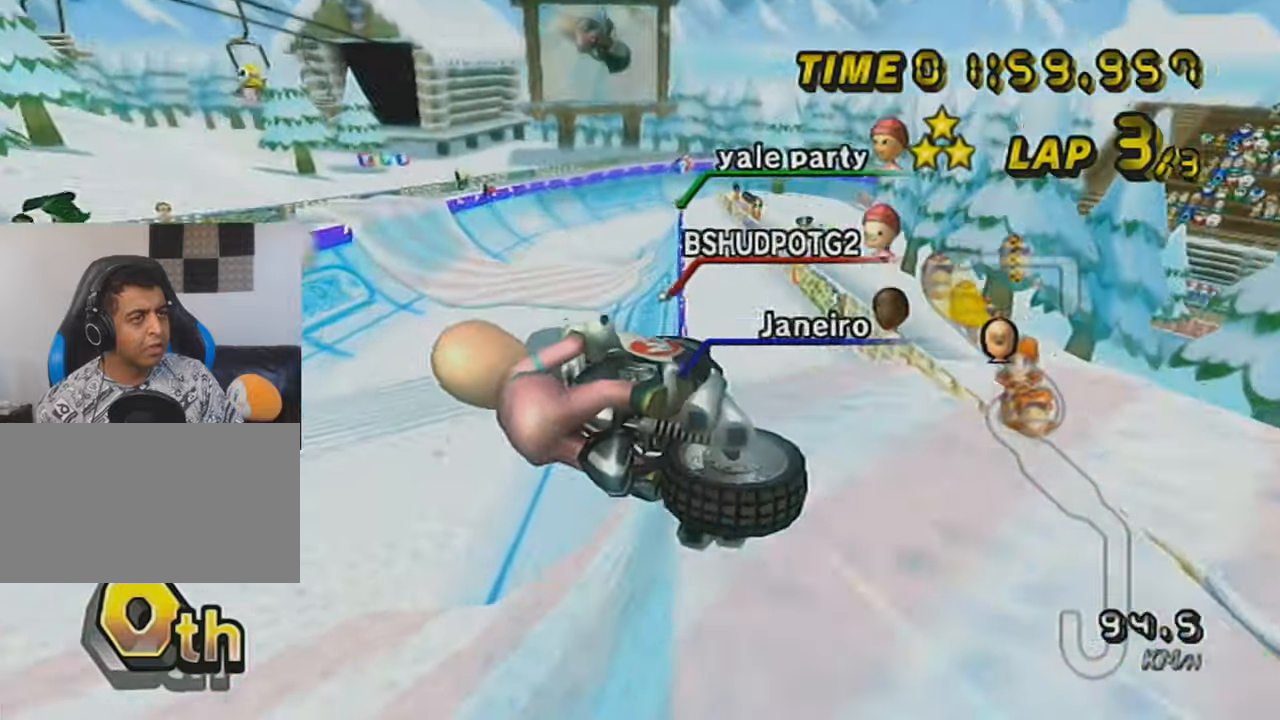
{"buttons": ["A", "R1"], "left_stick": "right", "events": [[50, "DPAD_DOWN", "up"], [417, "R1", "down"]]}
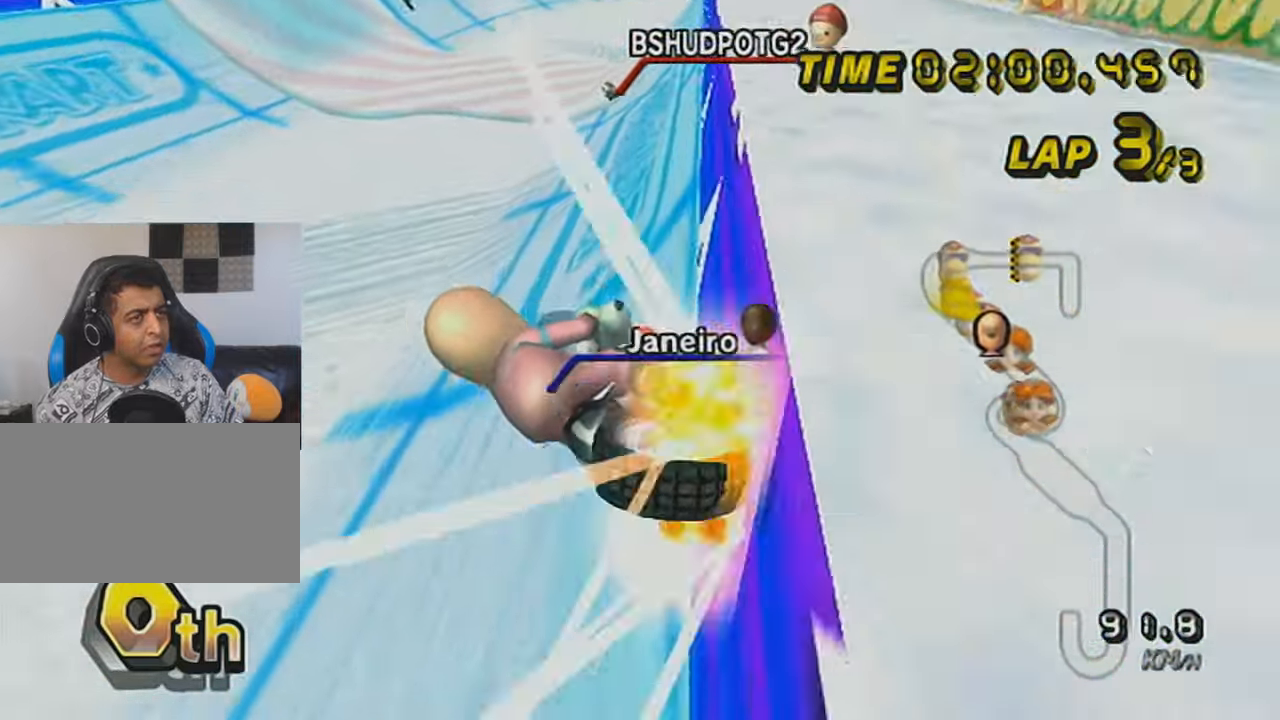
{"buttons": ["A"], "left_stick": "center", "events": [[233, "R1", "up"], [333, "left_stick", "center"]]}
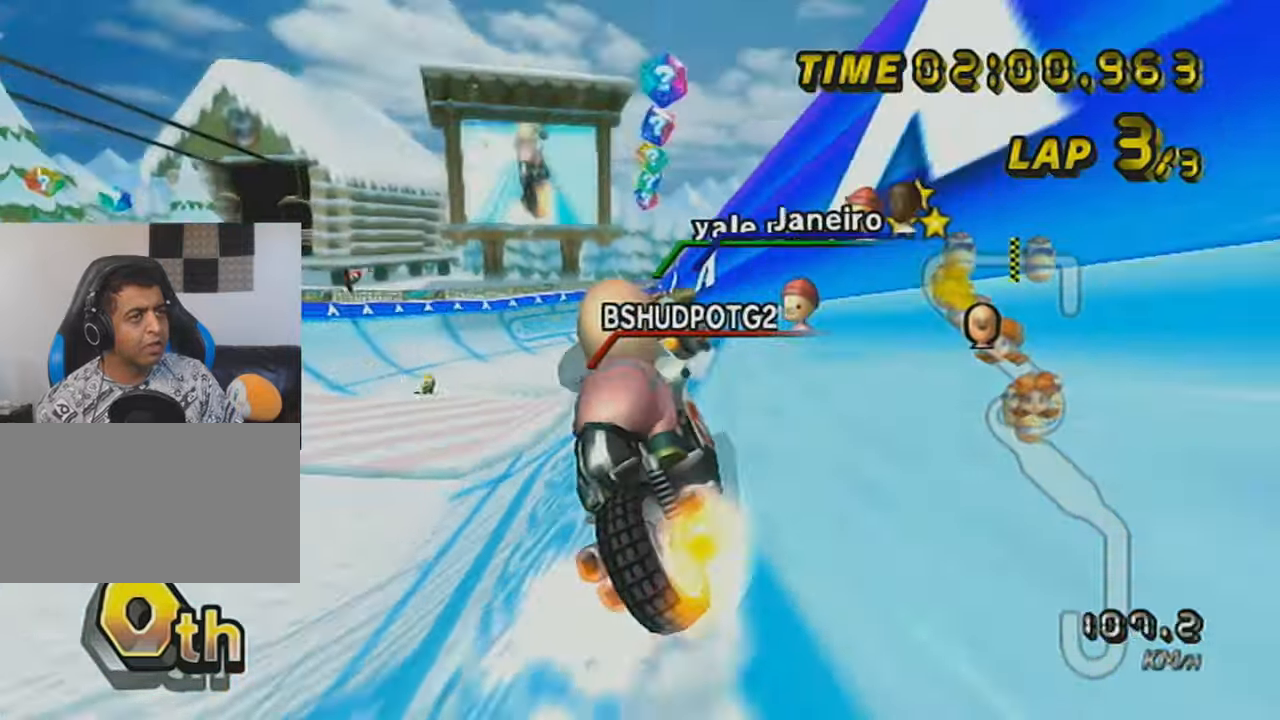
{"buttons": ["A"], "left_stick": "center", "events": [[200, "left_stick", "left"], [301, "left_stick", "center"]]}
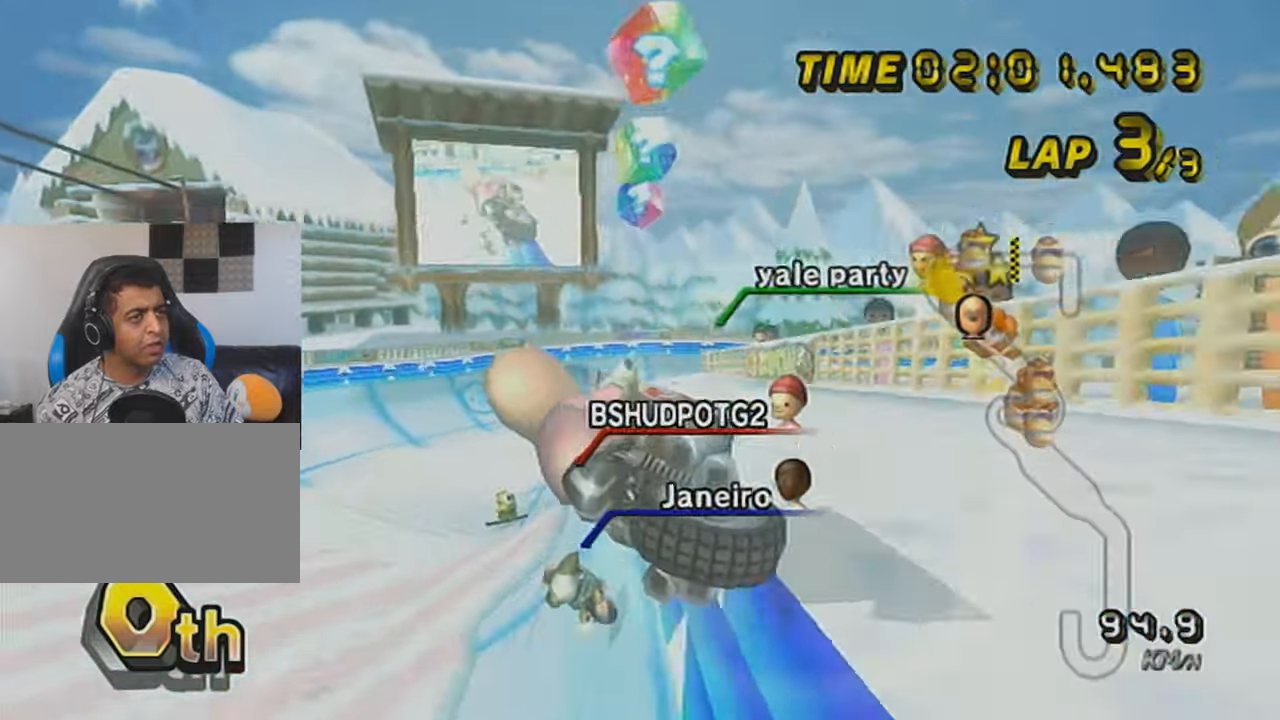
{"buttons": ["A"], "left_stick": "center", "events": [[83, "left_stick", "left"], [400, "left_stick", "center"]]}
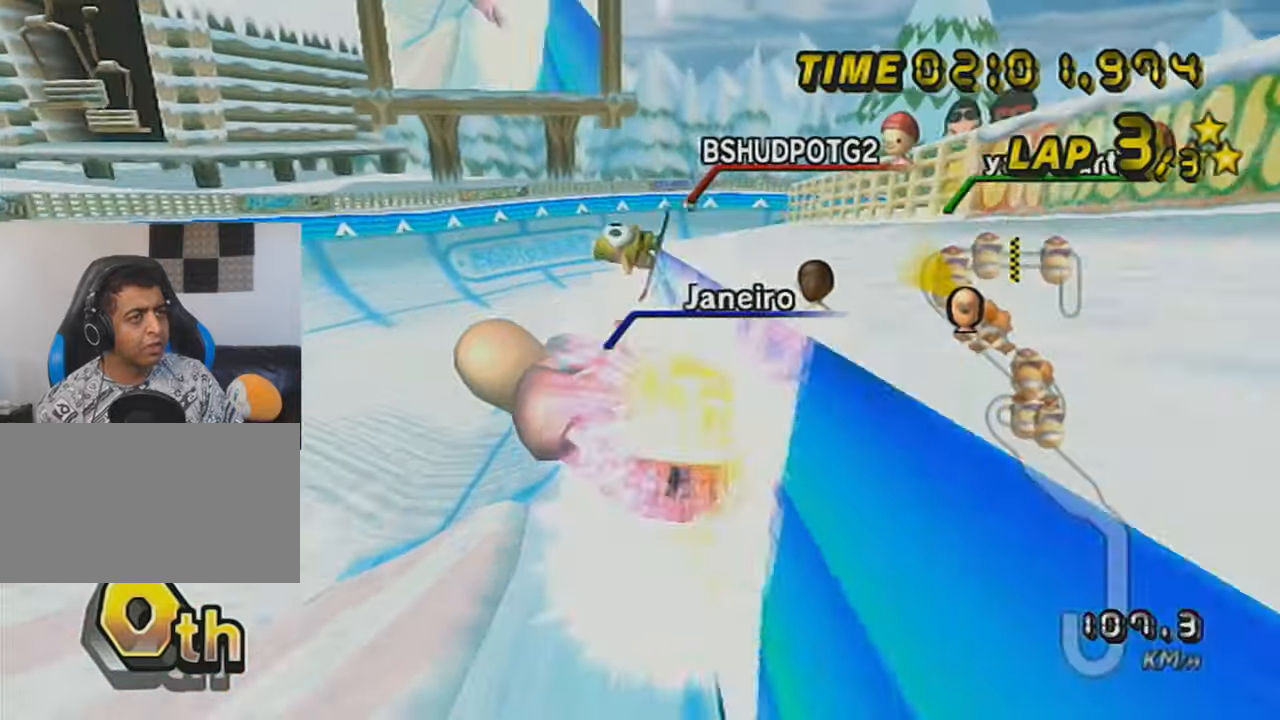
{"buttons": ["A"], "left_stick": "right", "events": [[334, "left_stick", "right"]]}
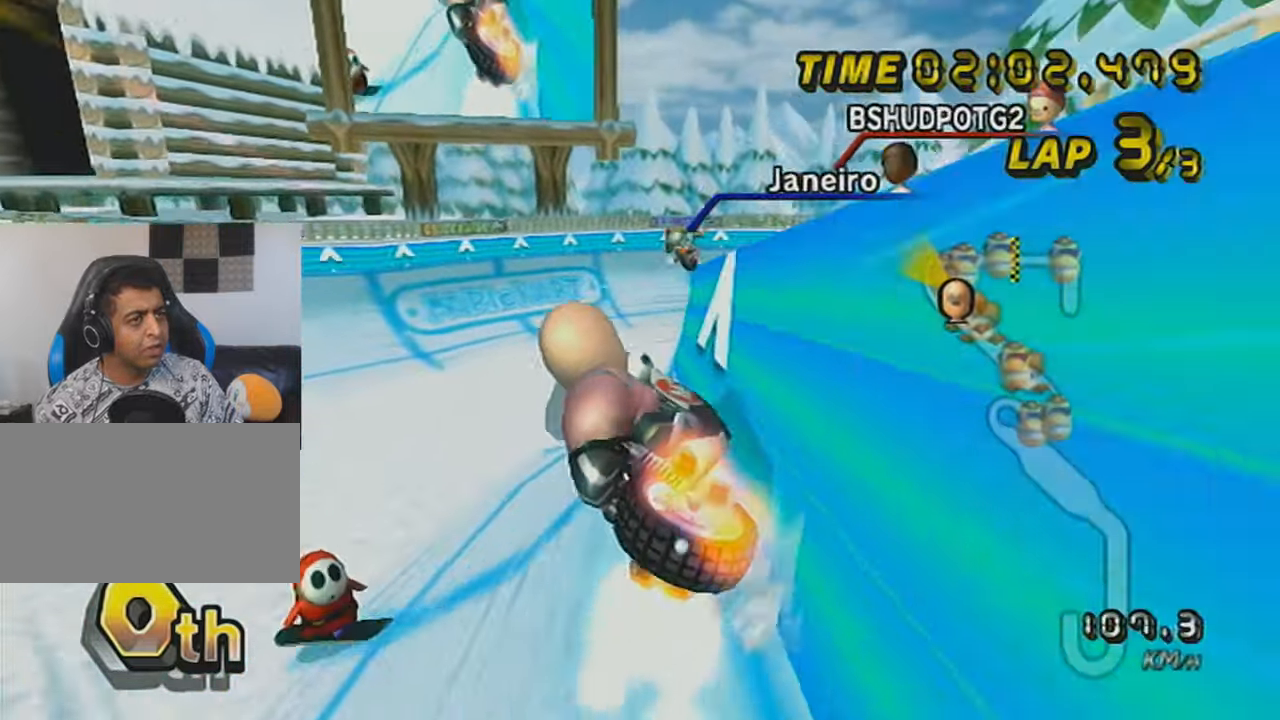
{"buttons": ["A"], "left_stick": "right", "events": [[133, "DPAD_UP", "down"], [200, "DPAD_UP", "up"], [250, "DPAD_UP", "down"], [350, "DPAD_UP", "up"], [451, "DPAD_UP", "down"], [484, "DPAD_UP", "up"]]}
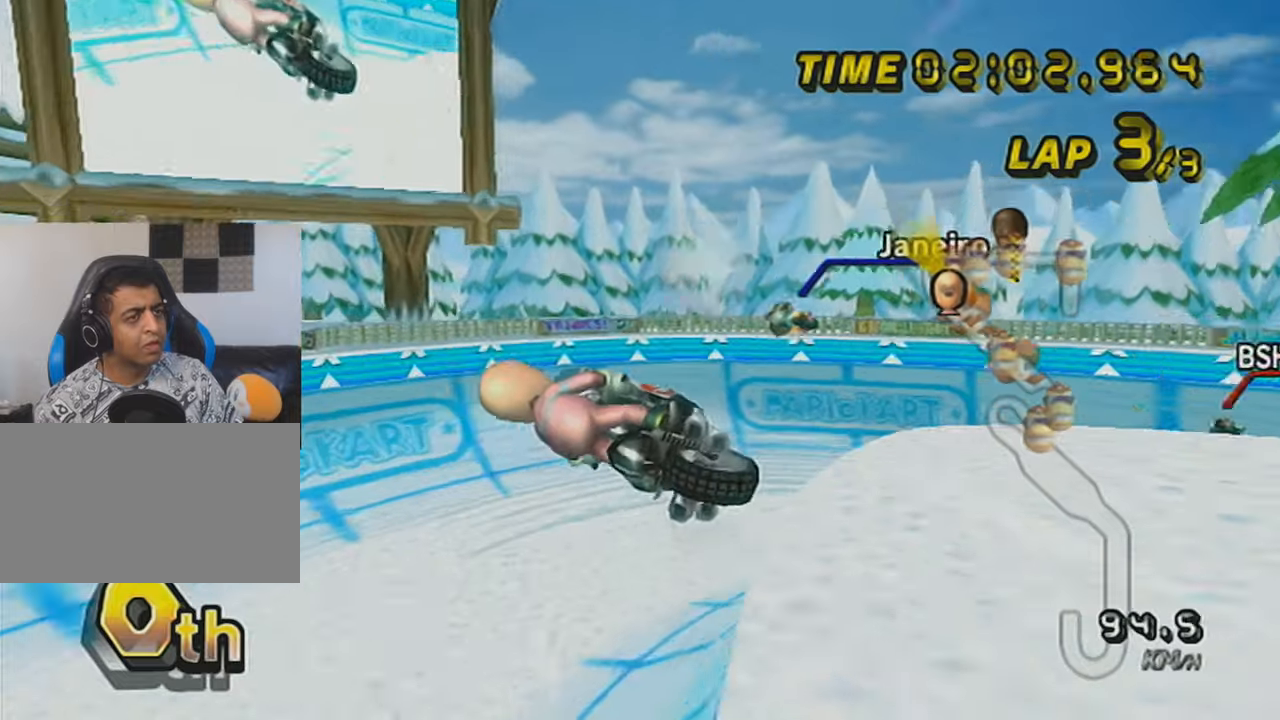
{"buttons": ["A"], "left_stick": "right", "events": [[233, "left_stick", "center"], [300, "DPAD_DOWN", "down"], [333, "DPAD_DOWN", "up"], [400, "DPAD_DOWN", "down"], [483, "DPAD_DOWN", "up"], [483, "left_stick", "right"]]}
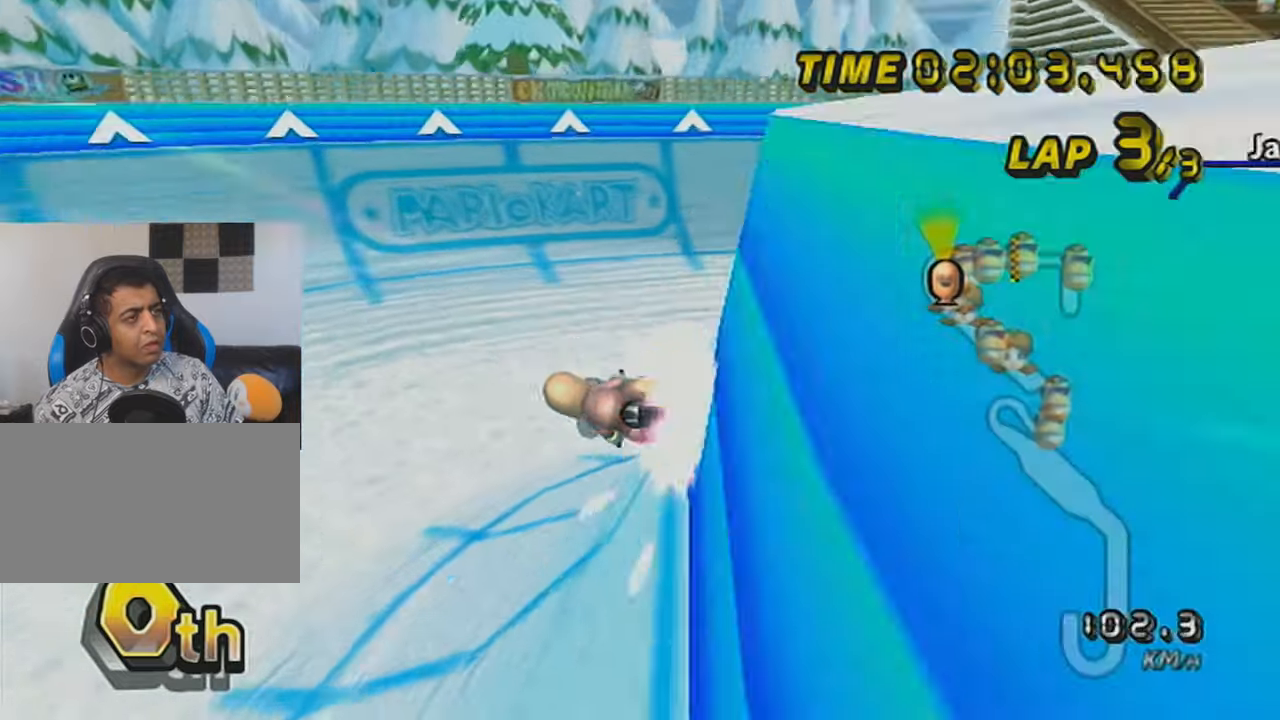
{"buttons": ["A", "R1"], "left_stick": "right", "events": [[234, "R1", "down"]]}
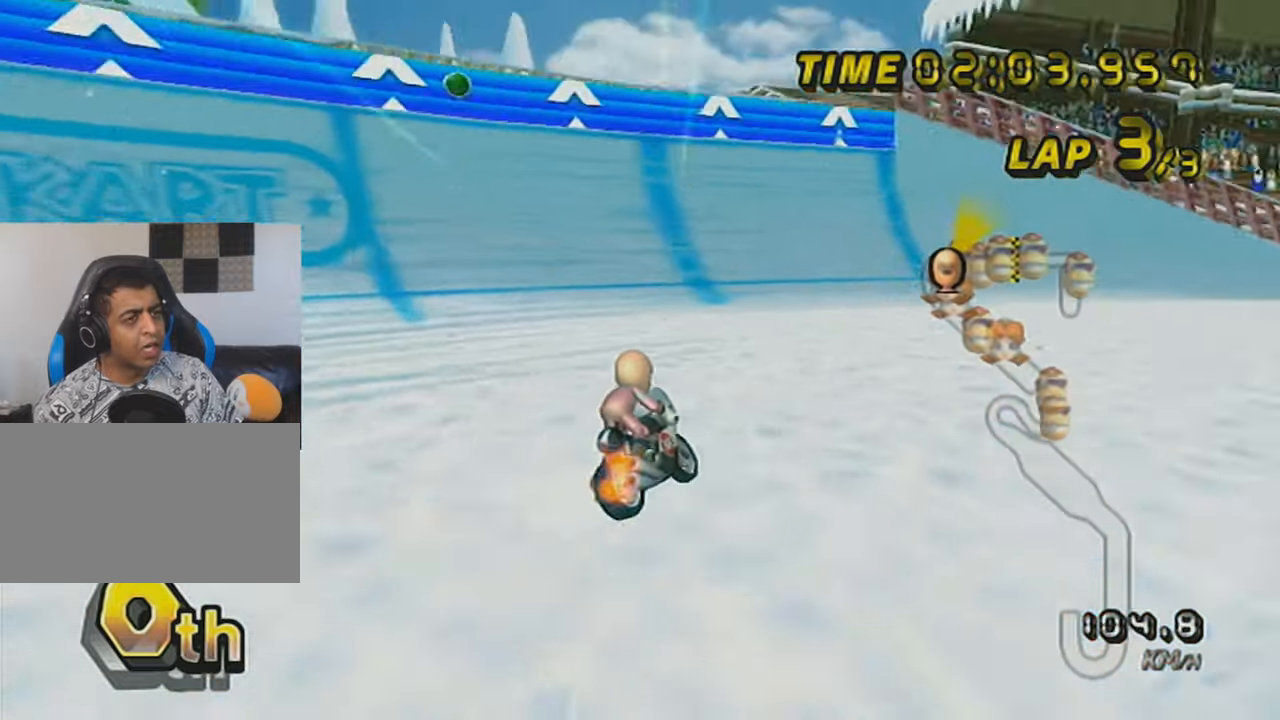
{"buttons": ["A", "R1"], "left_stick": "up-right", "events": [[200, "left_stick", "up-right"]]}
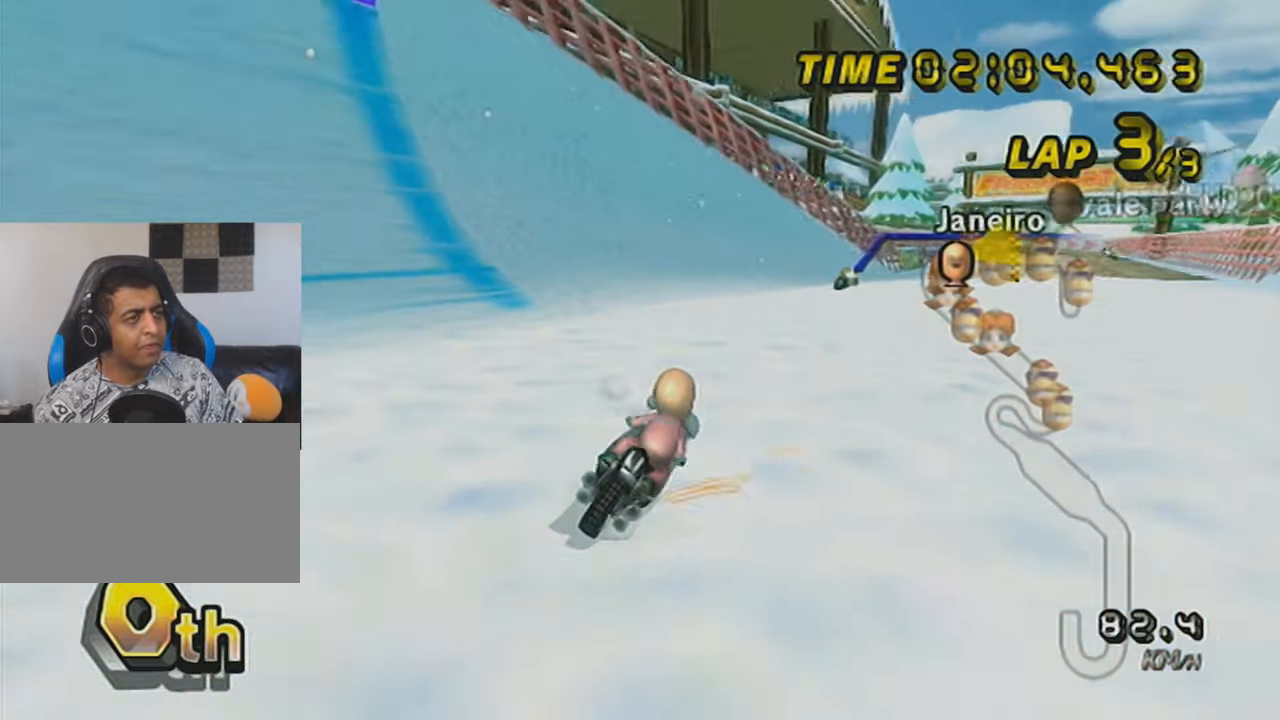
{"buttons": ["A", "R1"], "left_stick": "up-right", "events": [[50, "left_stick", "left"], [350, "left_stick", "up-right"]]}
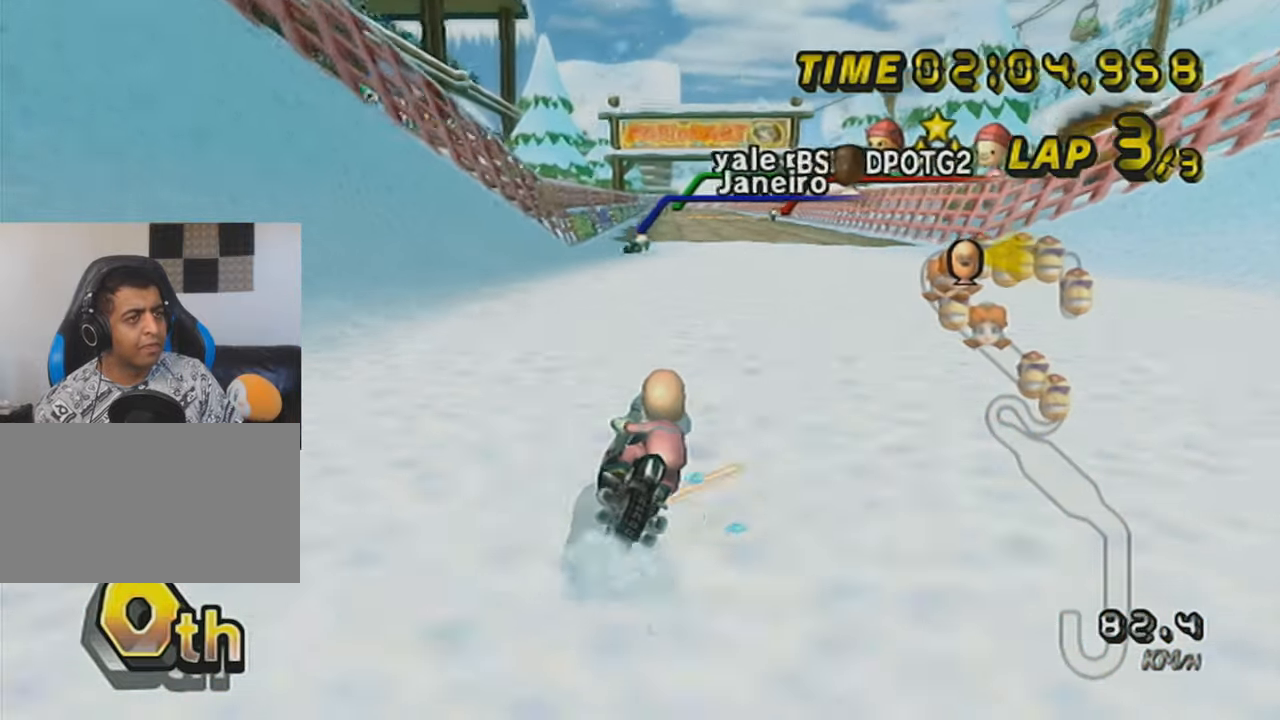
{"buttons": ["A", "X"], "left_stick": "left", "events": [[300, "R1", "up"], [350, "left_stick", "left"], [400, "X", "down"]]}
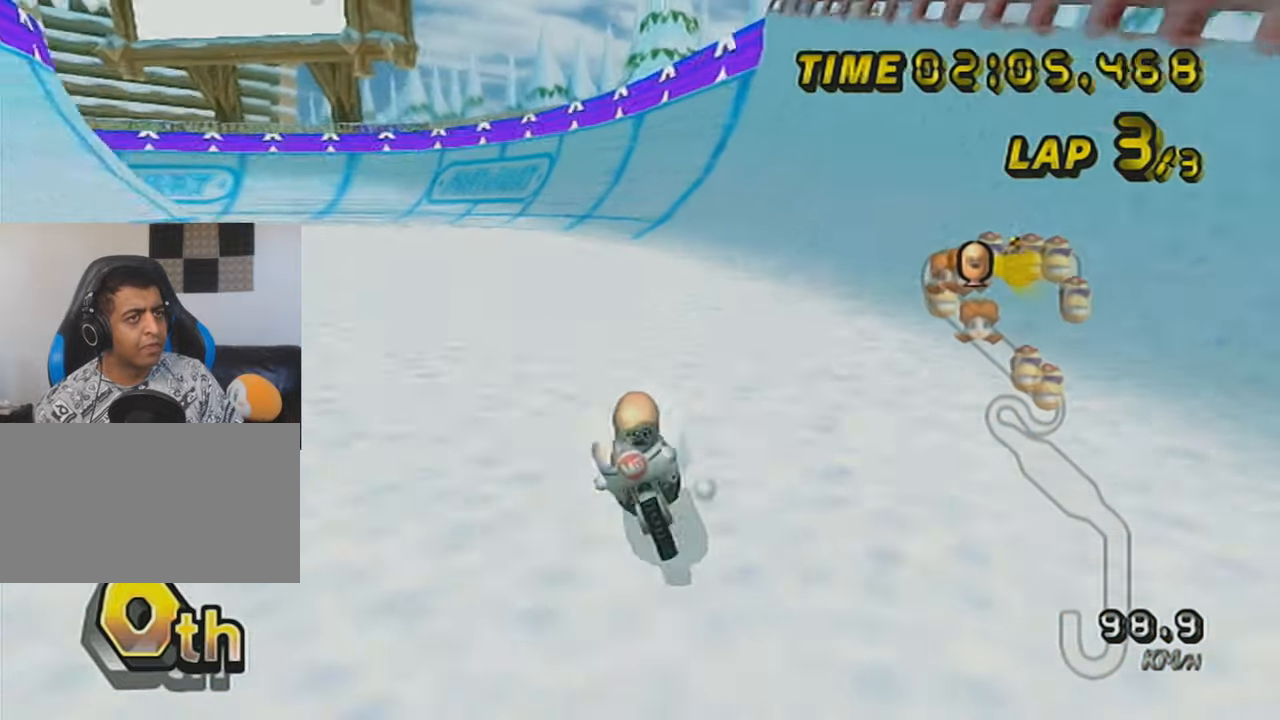
{"buttons": ["A", "X", "DPAD_UP"], "left_stick": "center", "events": [[217, "DPAD_UP", "down"], [217, "left_stick", "center"], [300, "DPAD_UP", "up"], [367, "DPAD_UP", "down"], [451, "DPAD_UP", "up"], [501, "DPAD_UP", "down"]]}
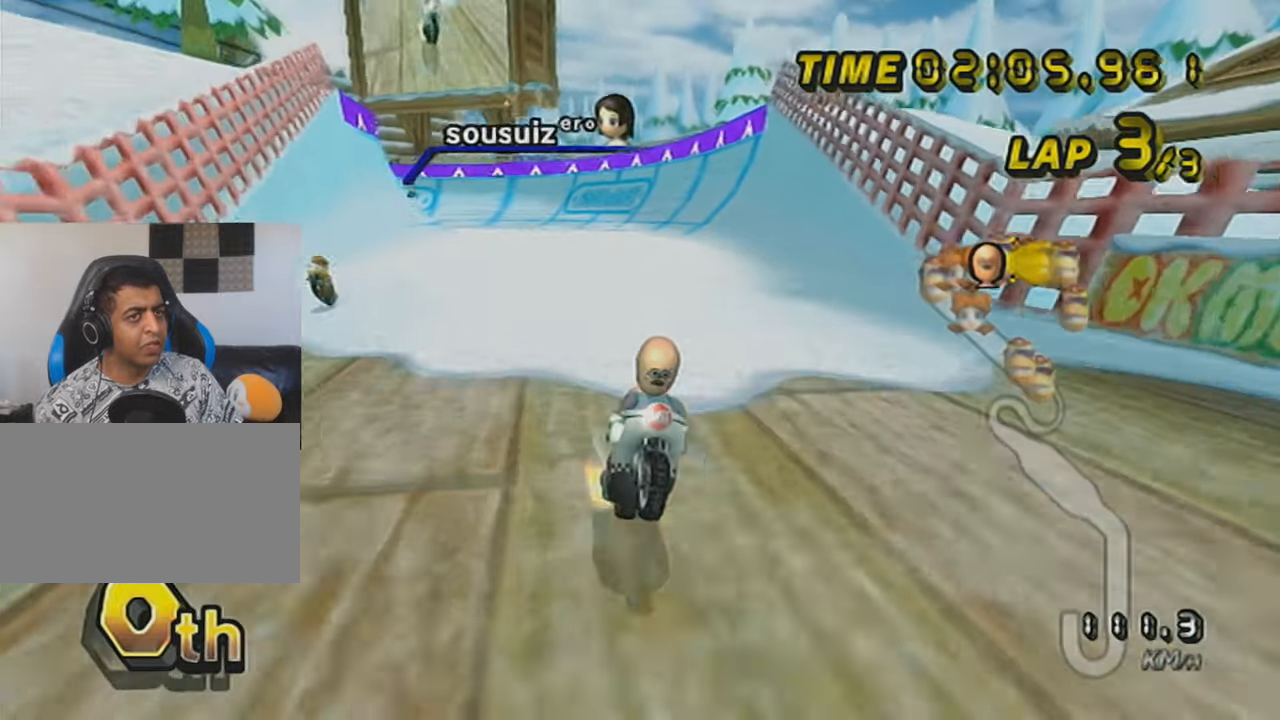
{"buttons": ["A", "X"], "left_stick": "center", "events": [[116, "DPAD_UP", "up"], [200, "DPAD_UP", "down"], [300, "DPAD_UP", "up"], [367, "DPAD_UP", "down"], [467, "DPAD_UP", "up"]]}
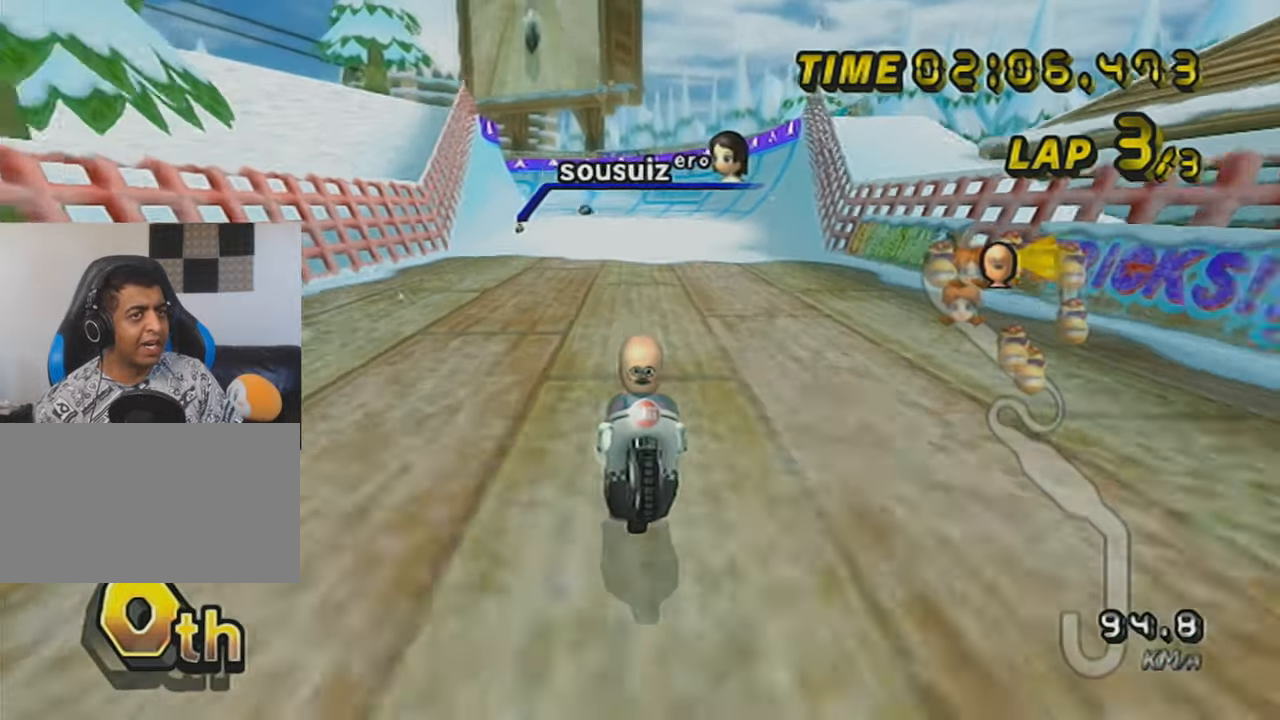
{"buttons": ["A", "X", "DPAD_UP"], "left_stick": "center", "events": [[67, "DPAD_UP", "down"], [150, "DPAD_UP", "up"], [250, "DPAD_UP", "down"], [350, "DPAD_UP", "up"], [451, "DPAD_UP", "down"]]}
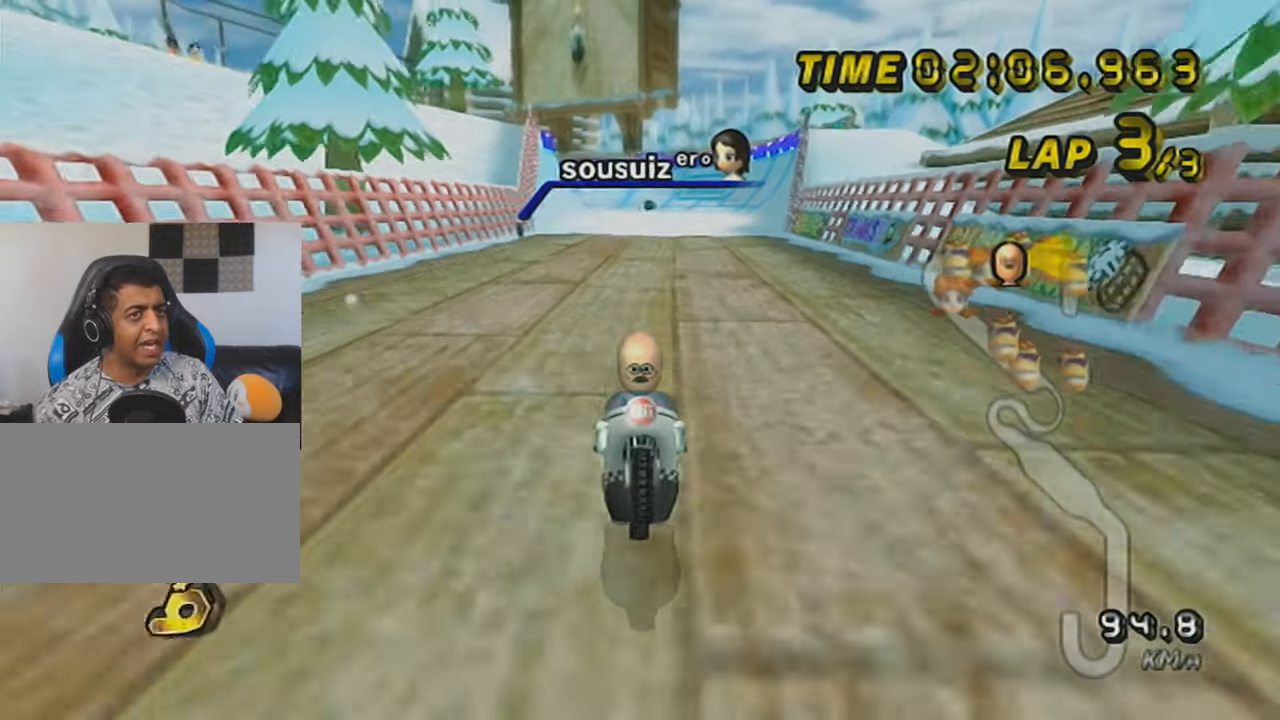
{"buttons": ["A"], "left_stick": "center", "events": [[50, "DPAD_UP", "up"], [50, "X", "up"], [116, "DPAD_UP", "down"], [216, "DPAD_UP", "up"]]}
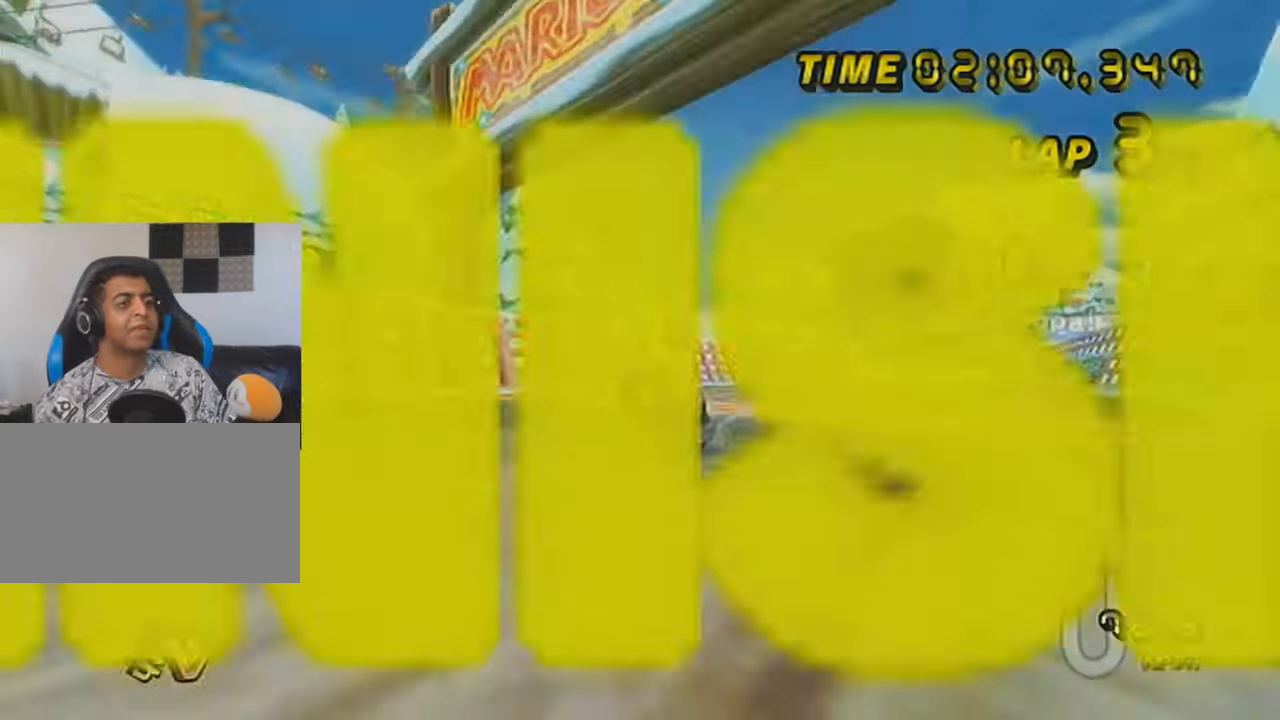
{"buttons": ["A"], "left_stick": "center", "events": []}
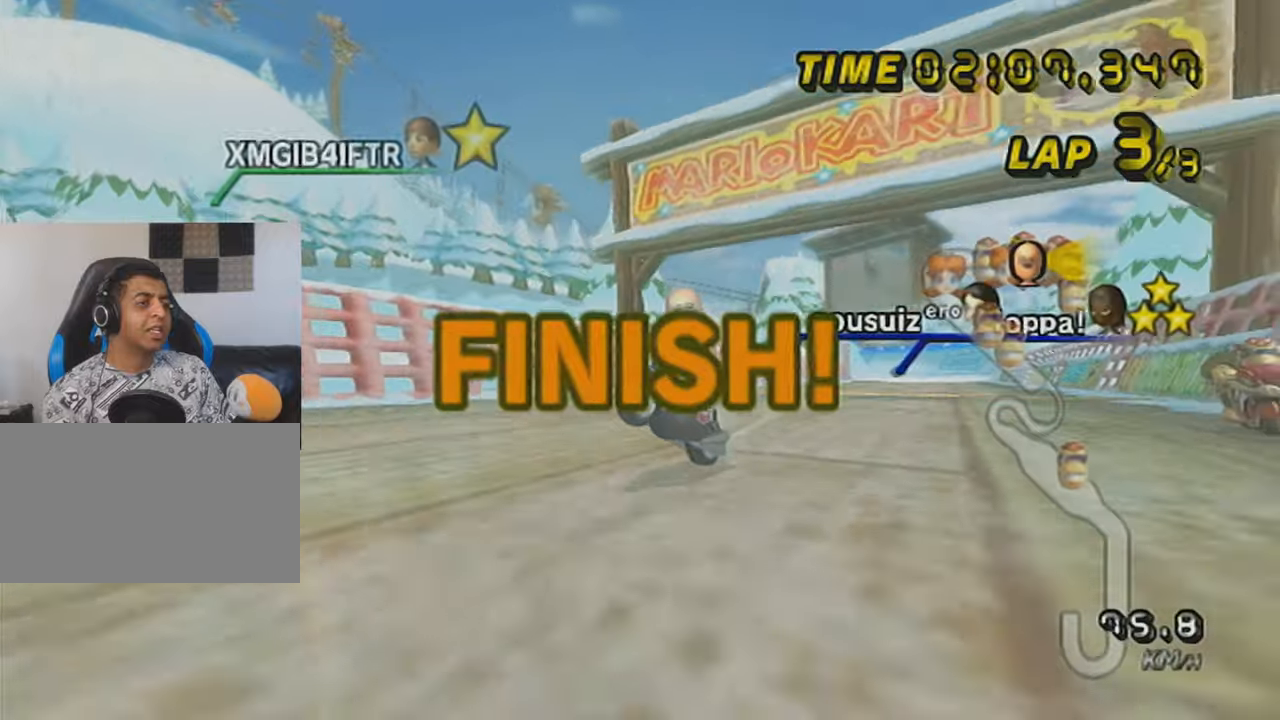
{"buttons": [], "left_stick": "center", "events": [[117, "A", "up"]]}